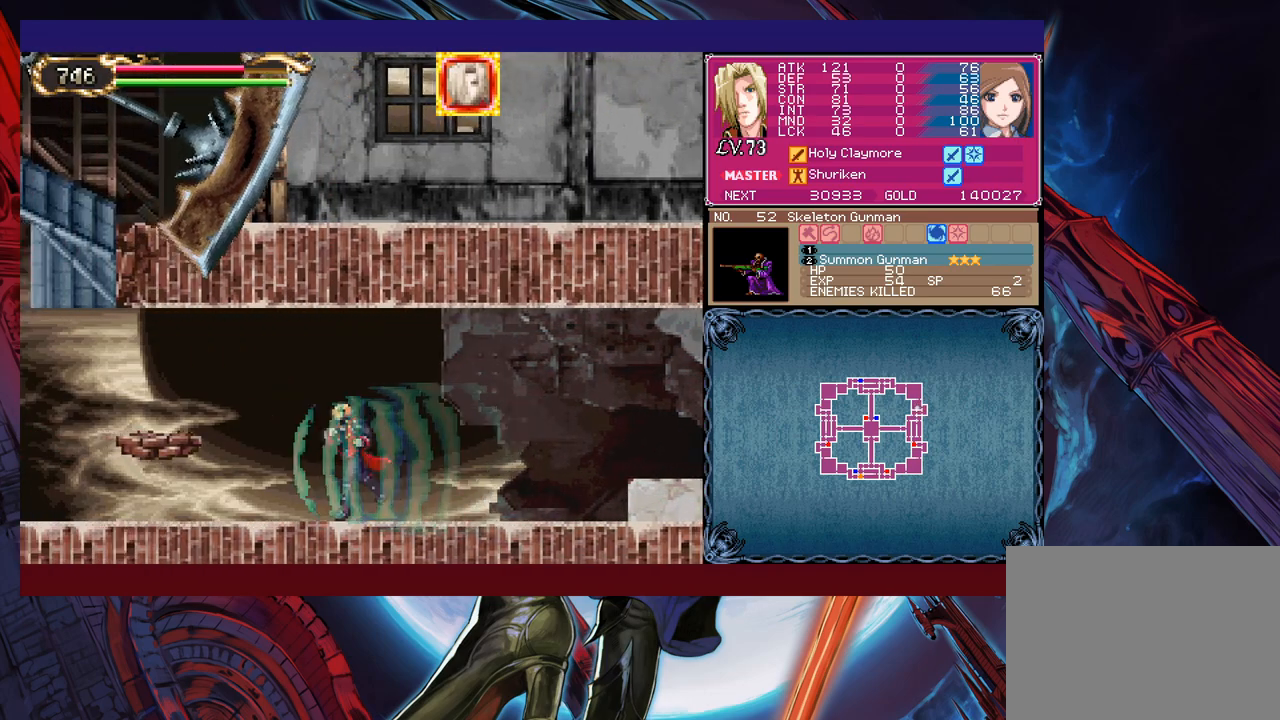
Gameplay with a controller (Xbox layout); each line is a JSON object with the inputs held at the frame after it. "events" lists button and stick changes between this image and that frame as [ms after this image, input, new state], when the widget could be followed in between. Not read: L2 R2 right_stick.
{"buttons": [], "left_stick": "up-left", "events": []}
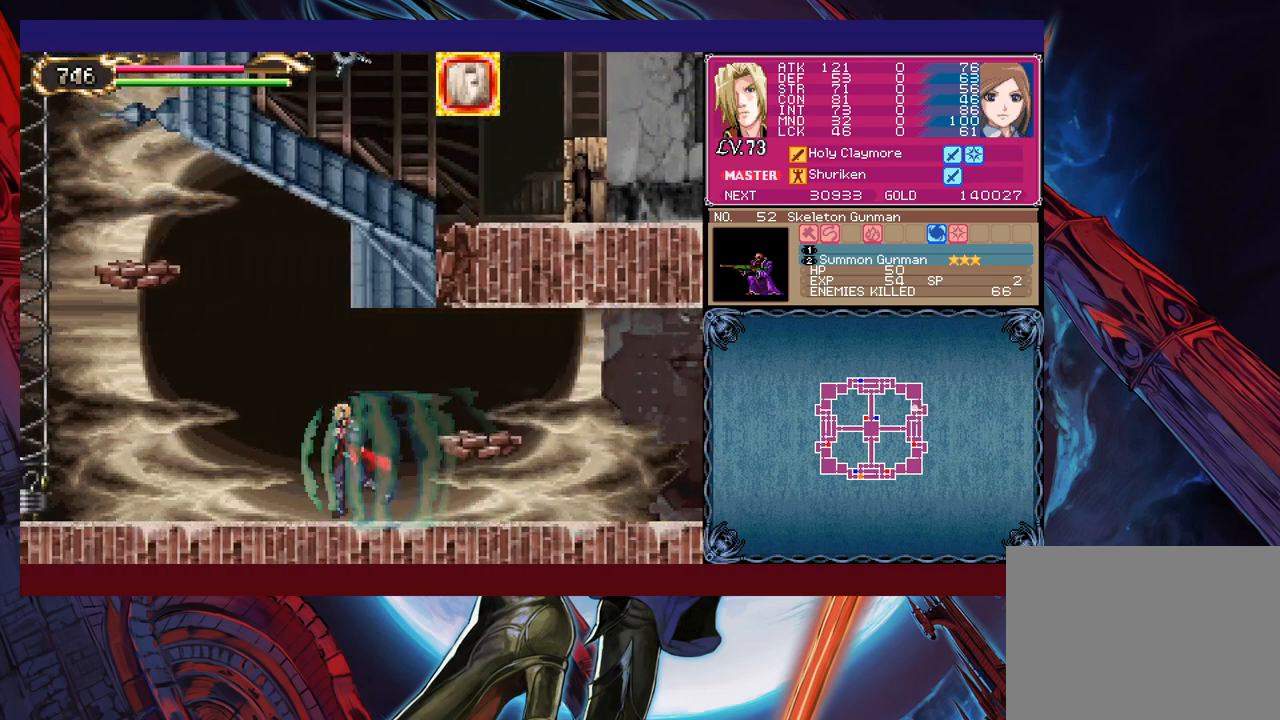
{"buttons": ["Y"], "left_stick": "up-right", "events": [[17, "B", "down"], [100, "B", "up"], [217, "Y", "down"], [300, "Y", "up"], [350, "Y", "down"], [400, "Y", "up"], [467, "Y", "down"], [500, "left_stick", "up-right"]]}
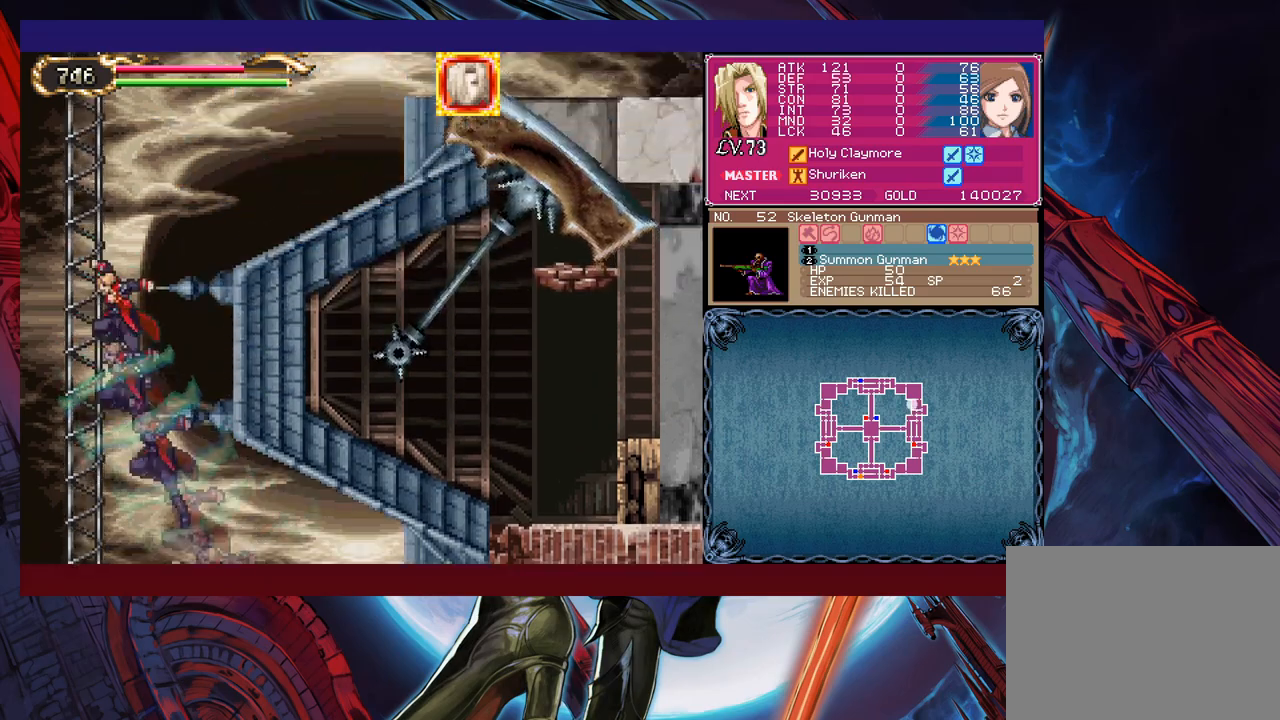
{"buttons": [], "left_stick": "up-right", "events": [[17, "Y", "up"], [67, "Y", "down"], [117, "Y", "up"], [200, "Y", "down"], [267, "Y", "up"]]}
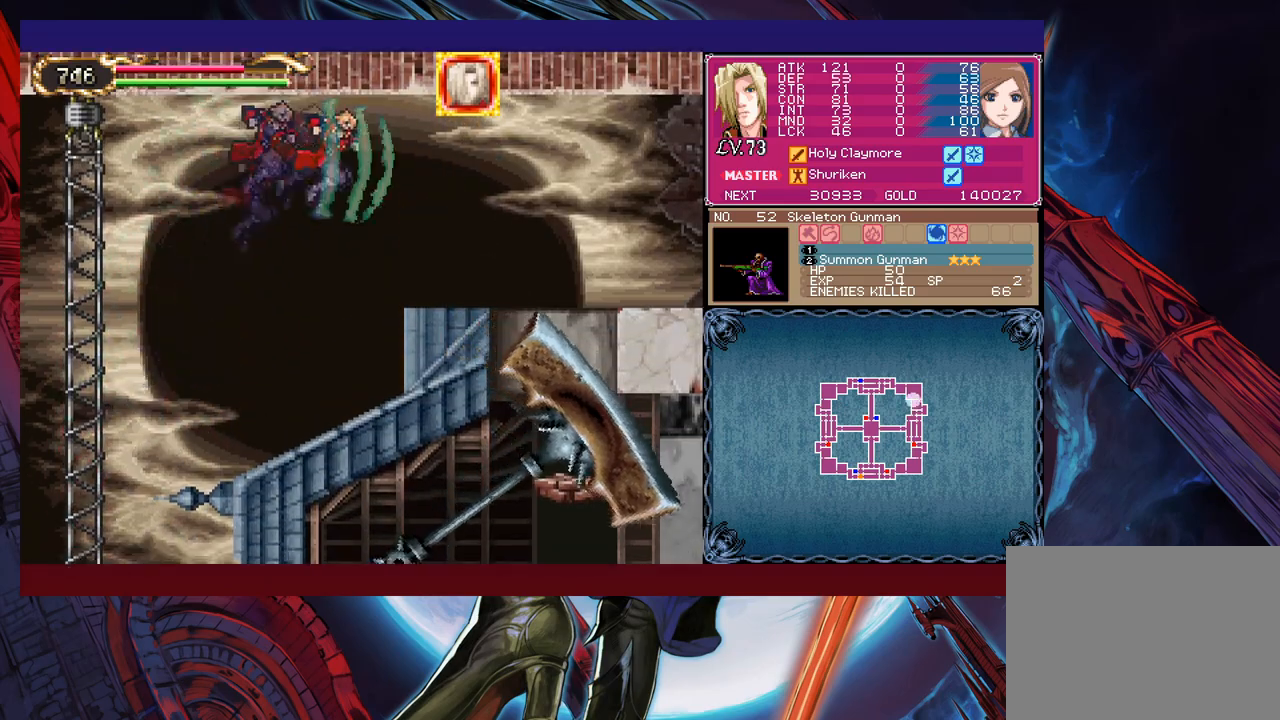
{"buttons": [], "left_stick": "up-right", "events": [[217, "B", "down"], [300, "B", "up"]]}
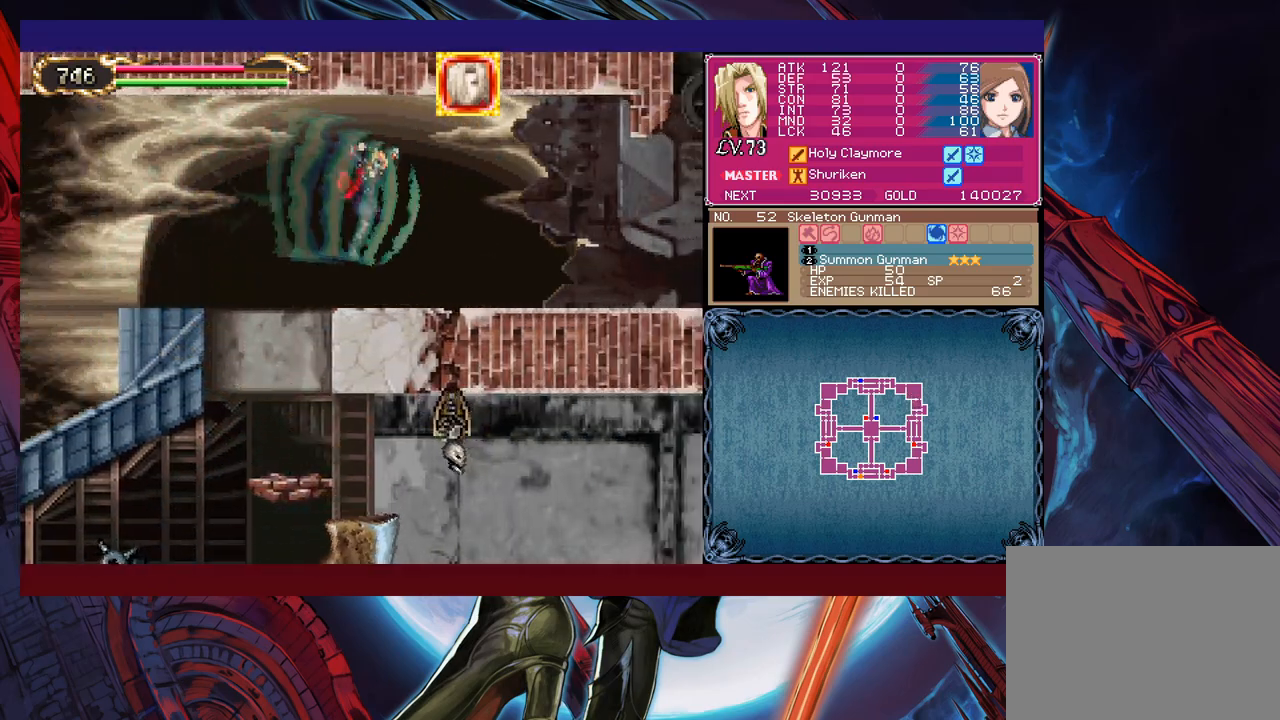
{"buttons": ["Y"], "left_stick": "up-right", "events": [[267, "B", "down"], [317, "B", "up"], [467, "Y", "down"]]}
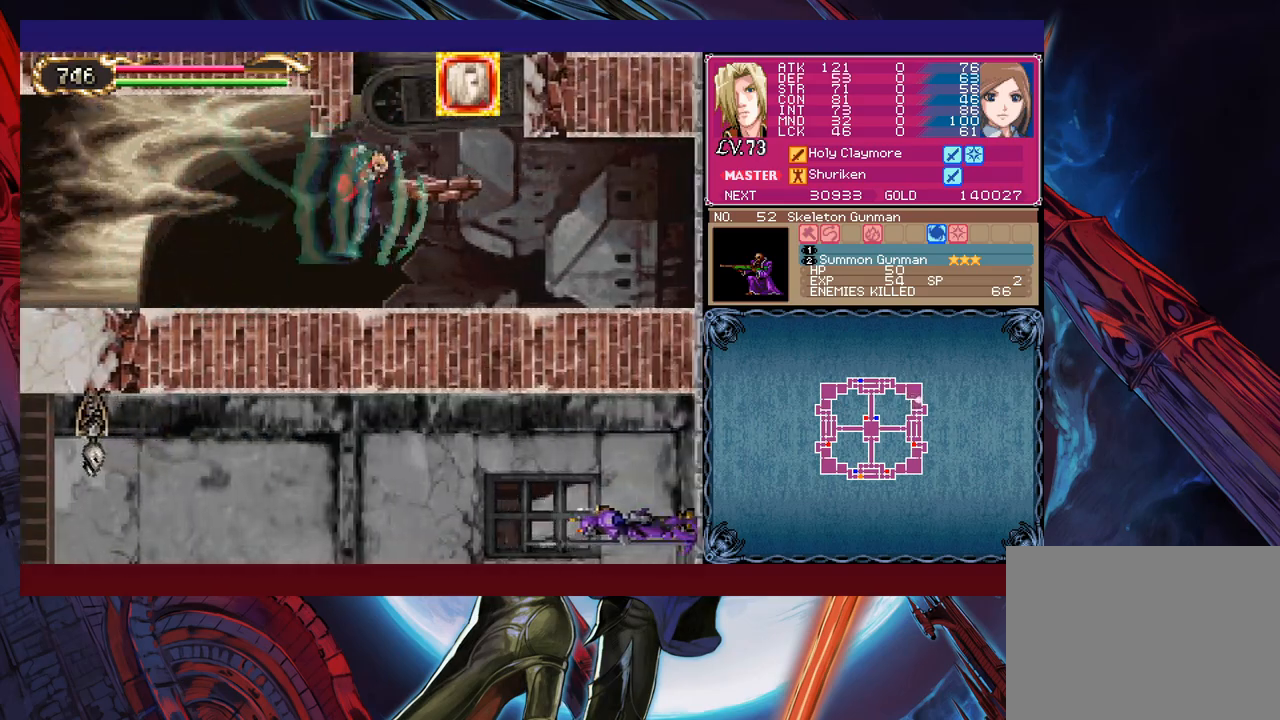
{"buttons": ["X"], "left_stick": "up-left", "events": [[100, "Y", "up"], [117, "left_stick", "up-left"], [367, "X", "down"], [400, "X", "up"], [467, "X", "down"]]}
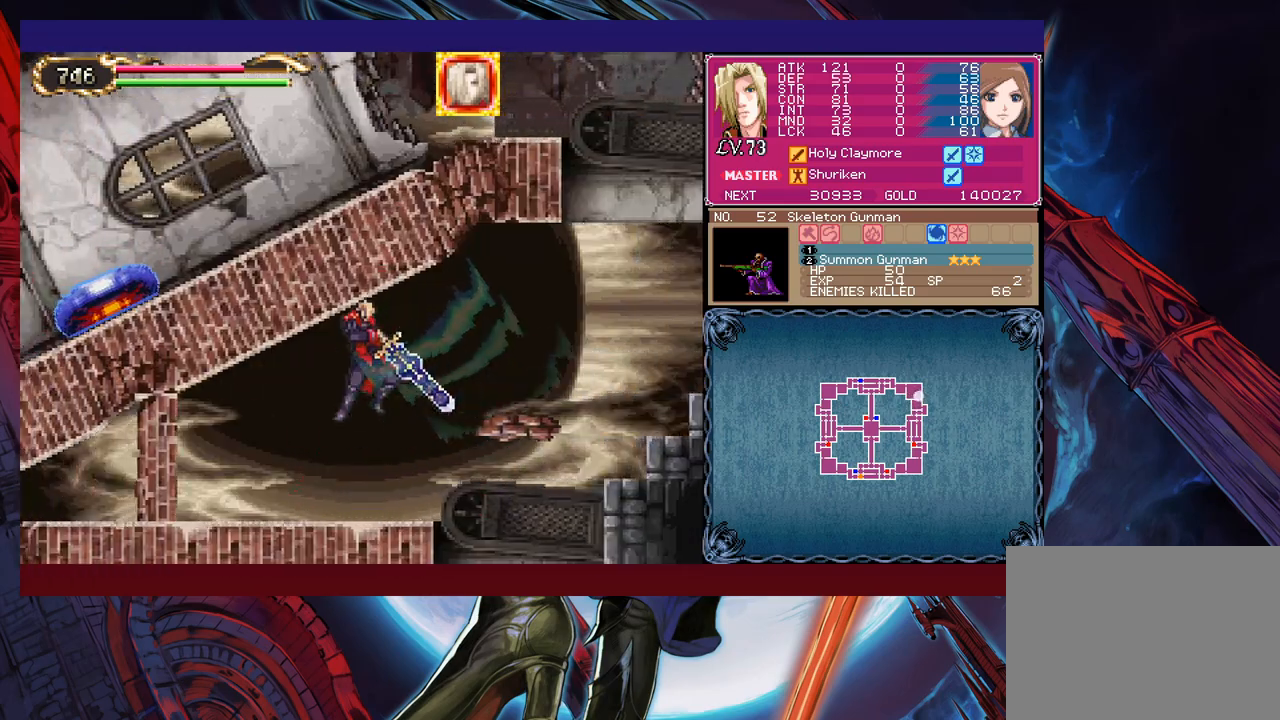
{"buttons": [], "left_stick": "center", "events": [[17, "X", "up"], [300, "left_stick", "center"]]}
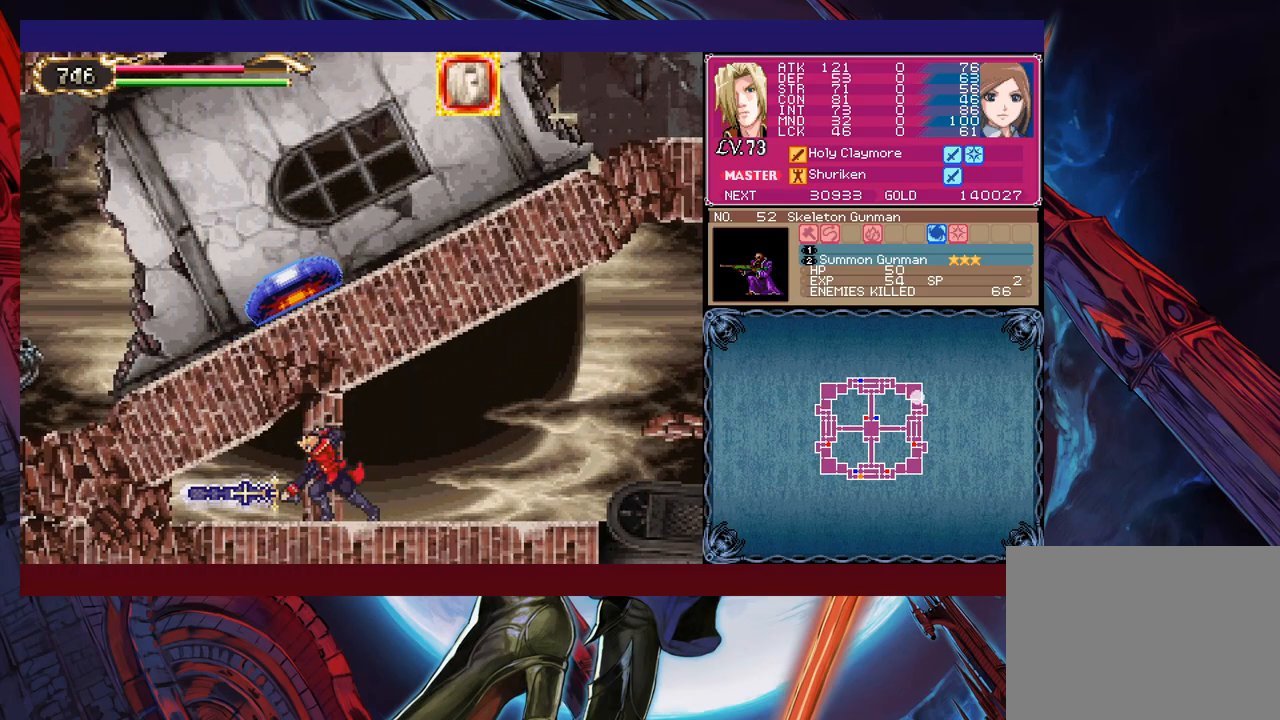
{"buttons": [], "left_stick": "right", "events": [[117, "Y", "down"], [217, "Y", "up"], [217, "left_stick", "right"], [317, "B", "down"], [417, "B", "up"]]}
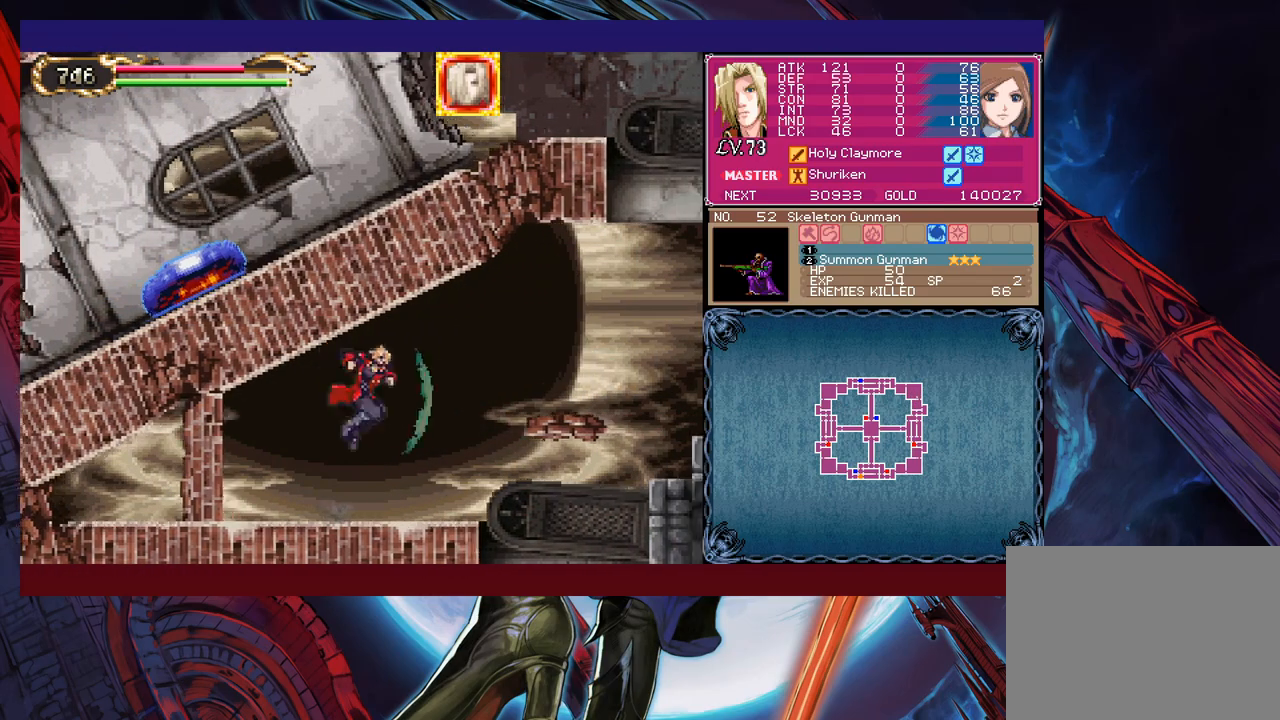
{"buttons": [], "left_stick": "up-right", "events": [[67, "B", "down"], [200, "B", "up"], [267, "left_stick", "up-right"], [367, "Y", "down"], [467, "Y", "up"]]}
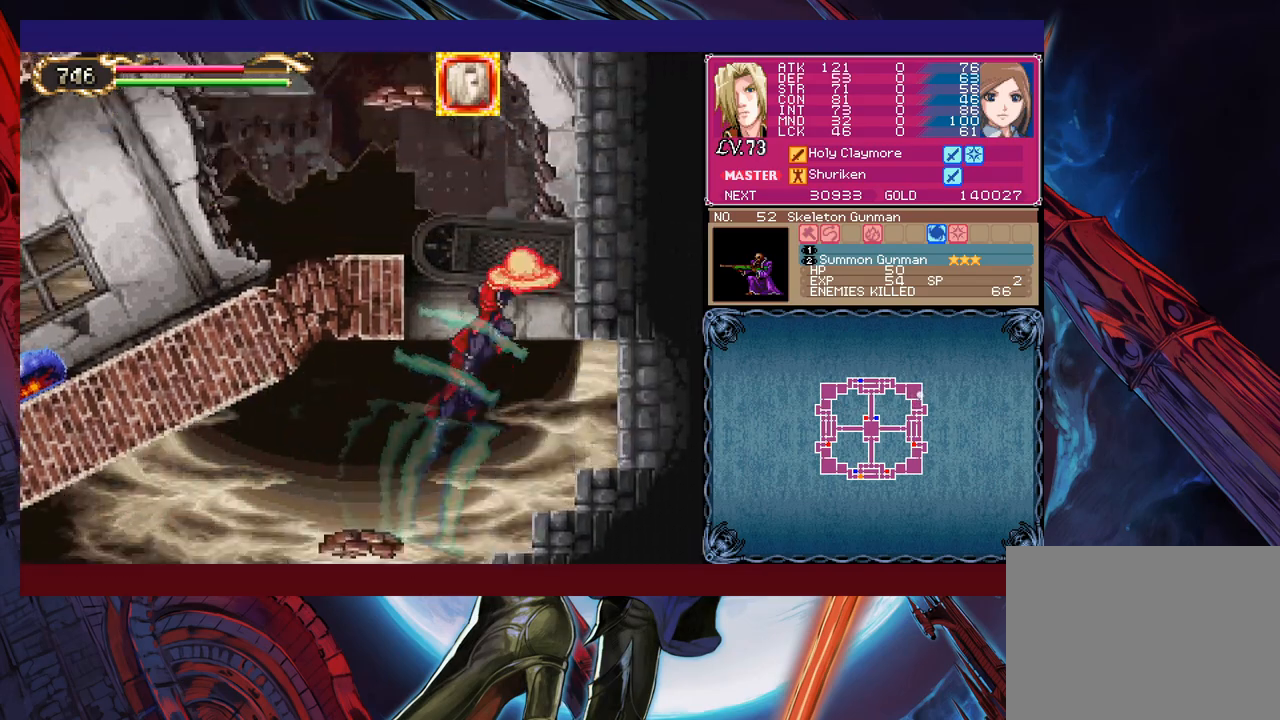
{"buttons": [], "left_stick": "up-right", "events": [[67, "left_stick", "up-left"], [450, "left_stick", "up-right"]]}
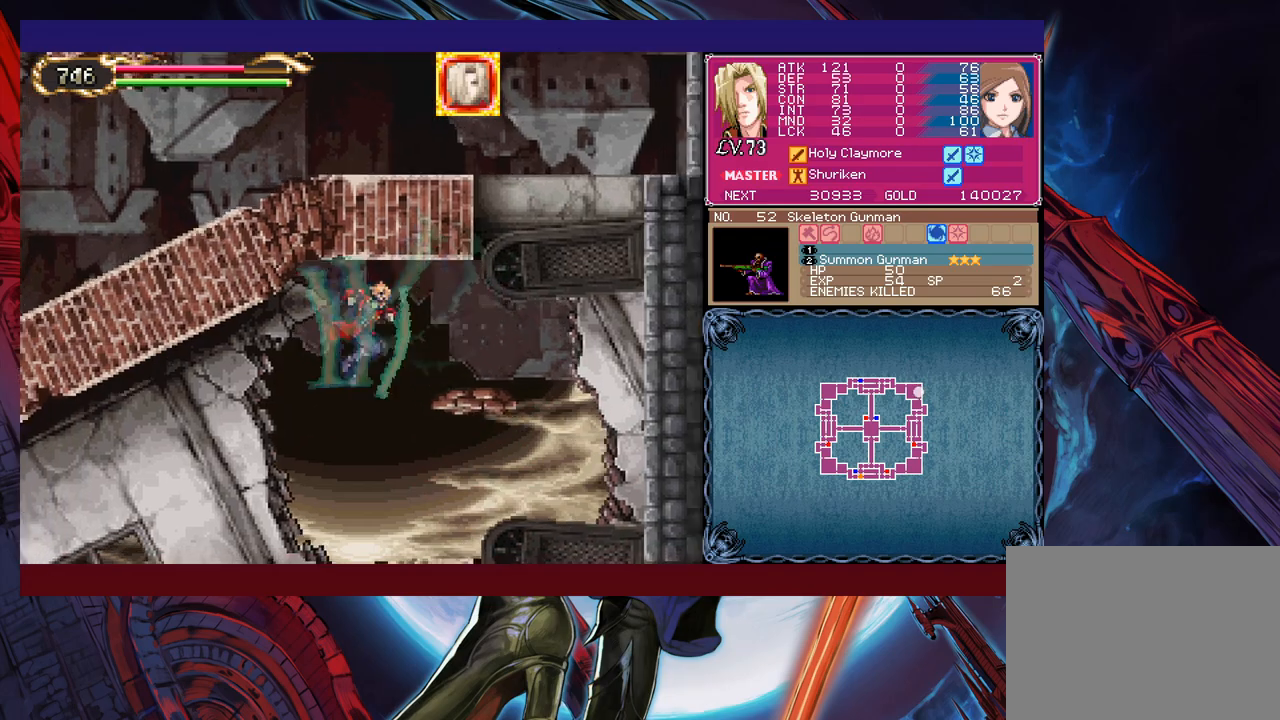
{"buttons": [], "left_stick": "up-left", "events": [[150, "B", "down"], [300, "B", "up"], [317, "left_stick", "up-left"], [350, "B", "down"], [450, "B", "up"]]}
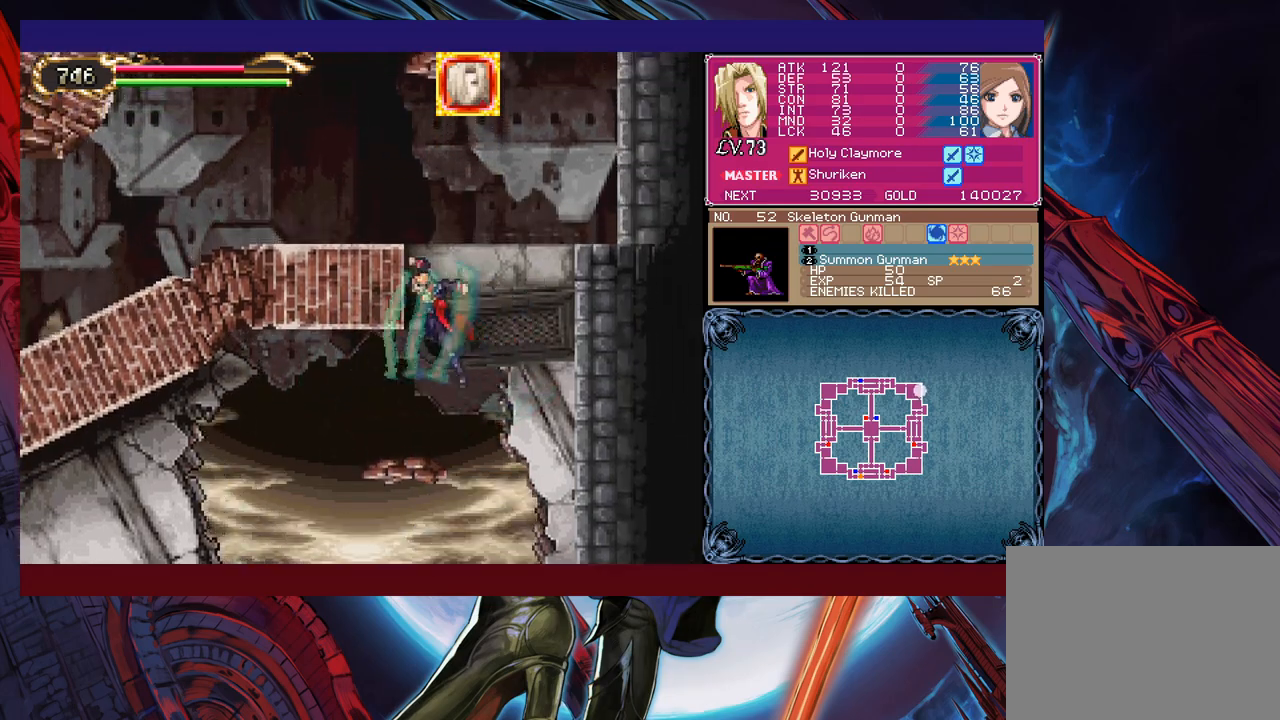
{"buttons": [], "left_stick": "left", "events": [[17, "Y", "down"], [150, "Y", "up"], [167, "left_stick", "left"]]}
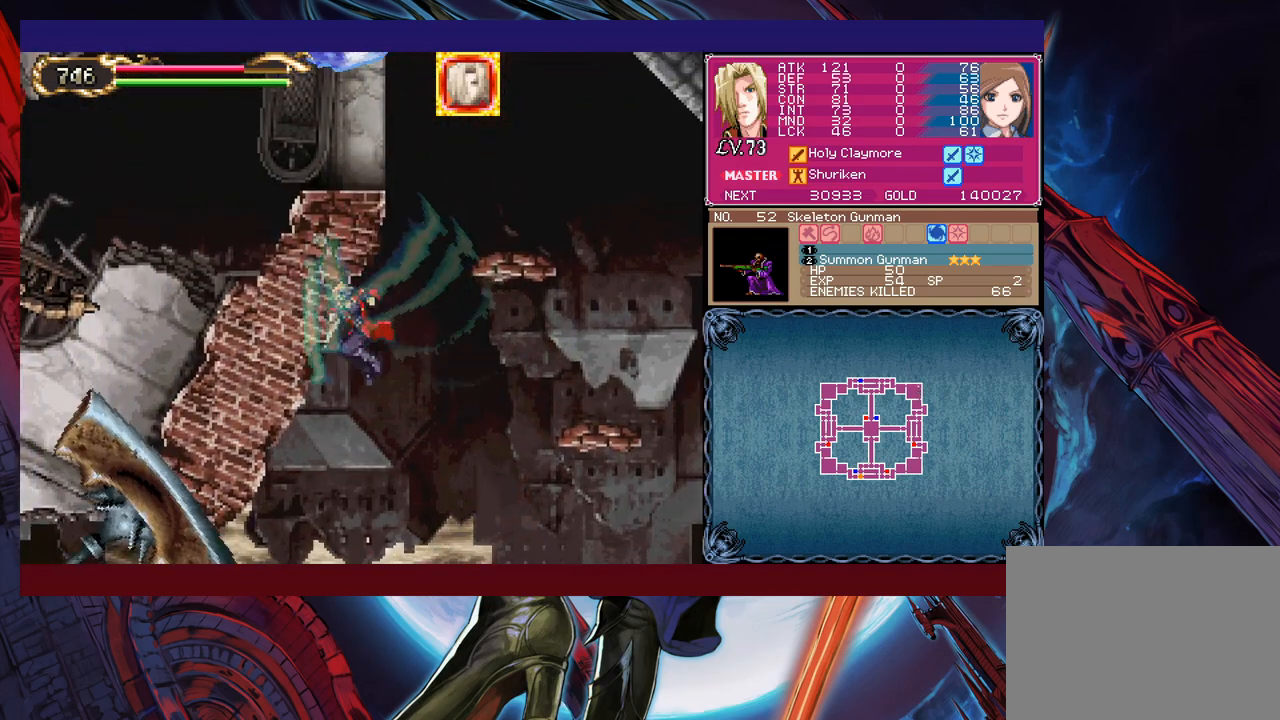
{"buttons": ["B"], "left_stick": "left", "events": [[400, "B", "down"]]}
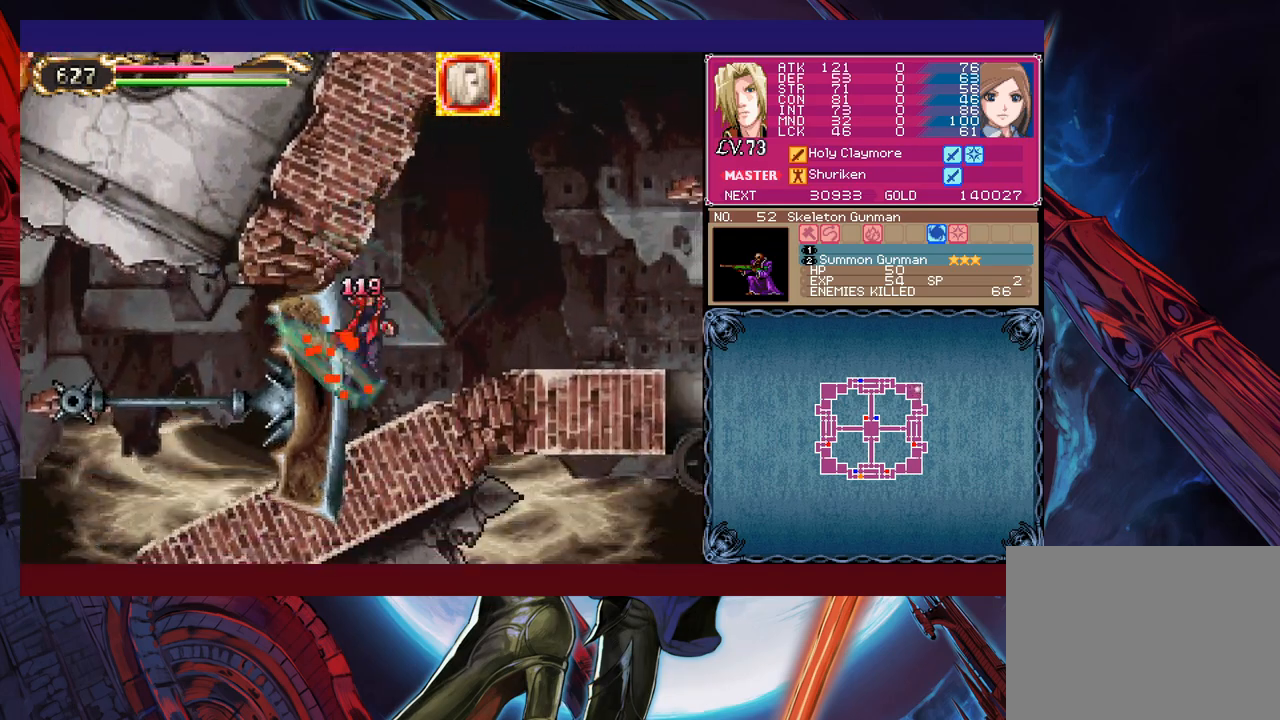
{"buttons": [], "left_stick": "left", "events": [[50, "B", "up"], [217, "B", "down"], [267, "B", "up"]]}
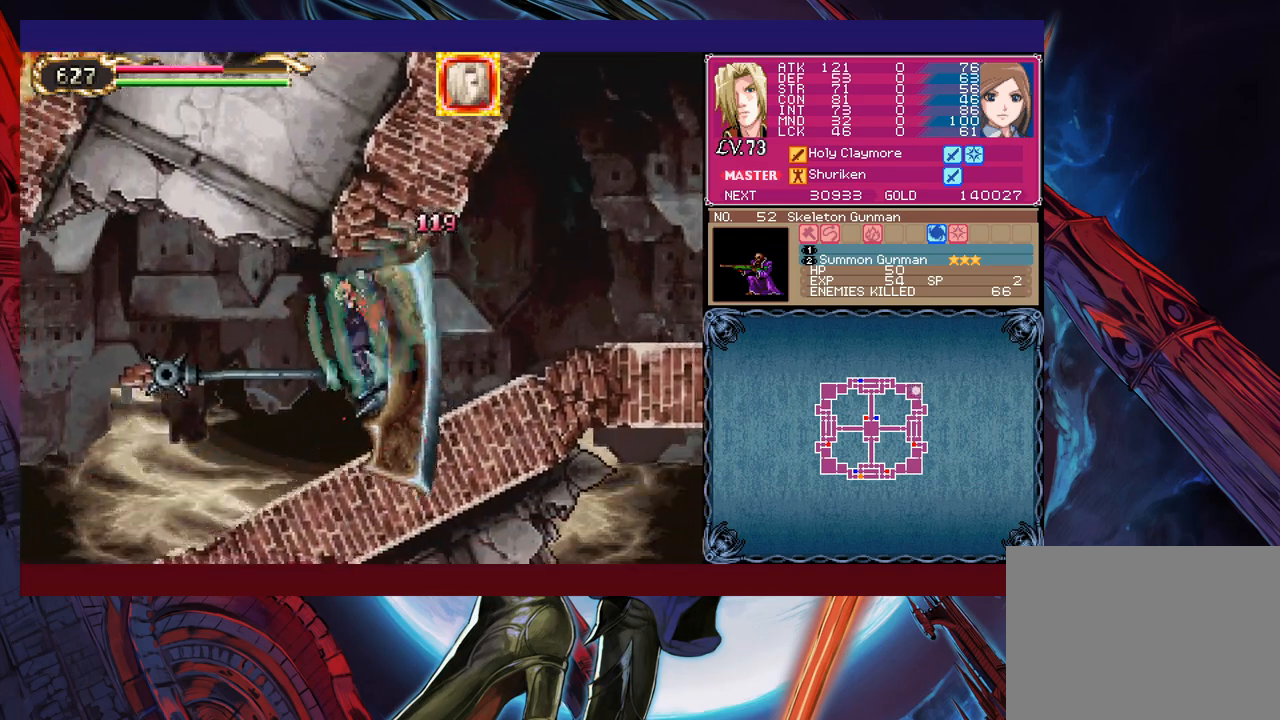
{"buttons": ["B", "X"], "left_stick": "left", "events": [[150, "B", "down"], [317, "X", "down"]]}
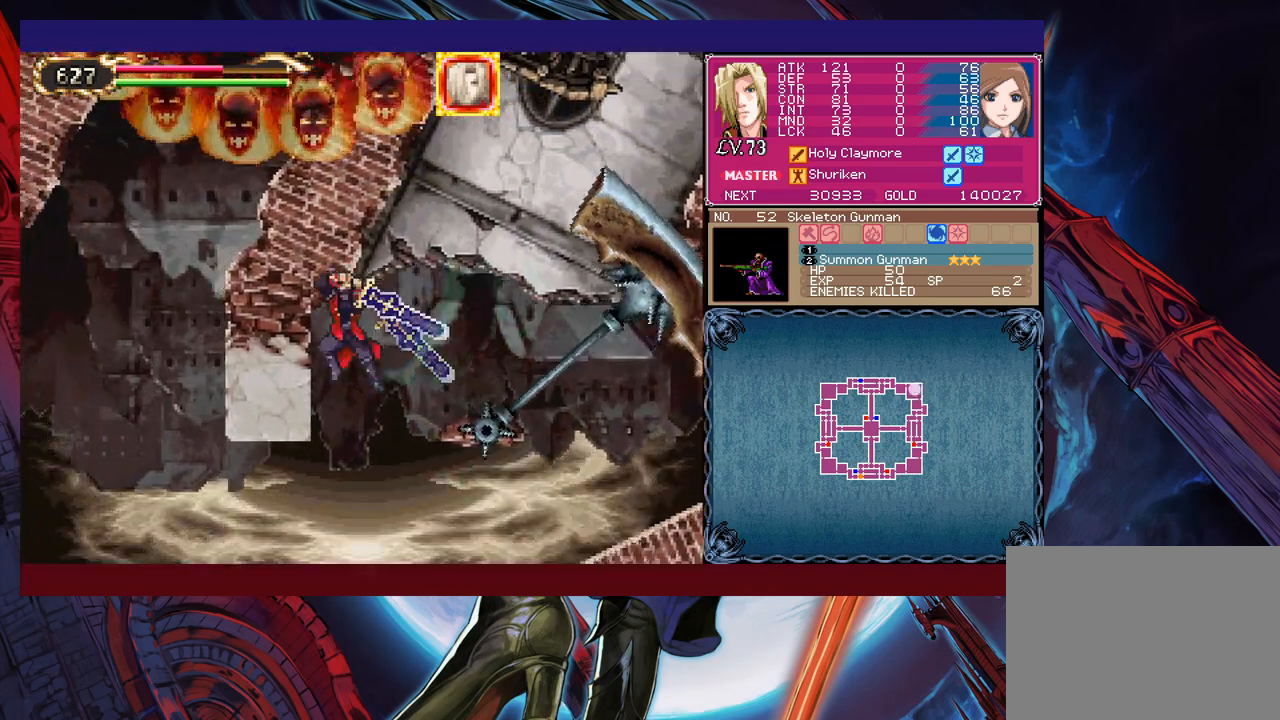
{"buttons": [], "left_stick": "center", "events": [[17, "B", "up"], [17, "X", "up"], [250, "left_stick", "center"], [317, "left_stick", "right"], [417, "left_stick", "center"]]}
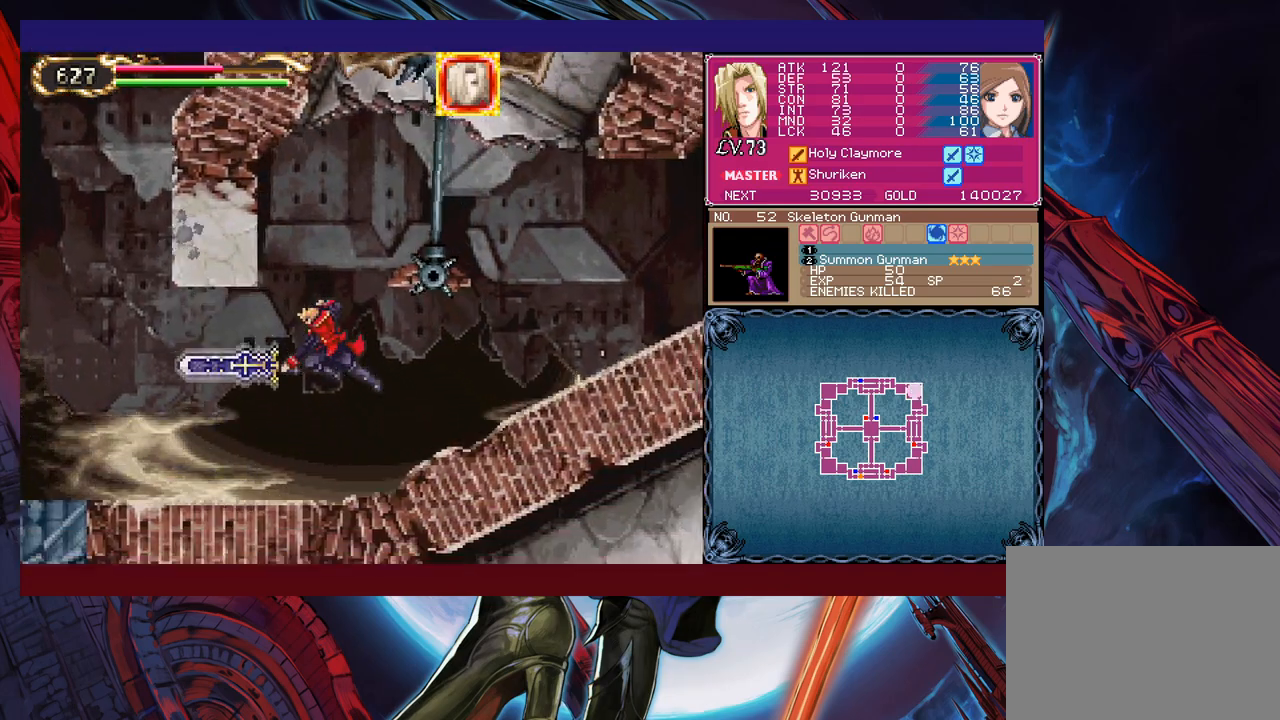
{"buttons": ["B", "X"], "left_stick": "center", "events": [[217, "B", "down"], [217, "left_stick", "left"], [250, "X", "down"], [317, "left_stick", "center"]]}
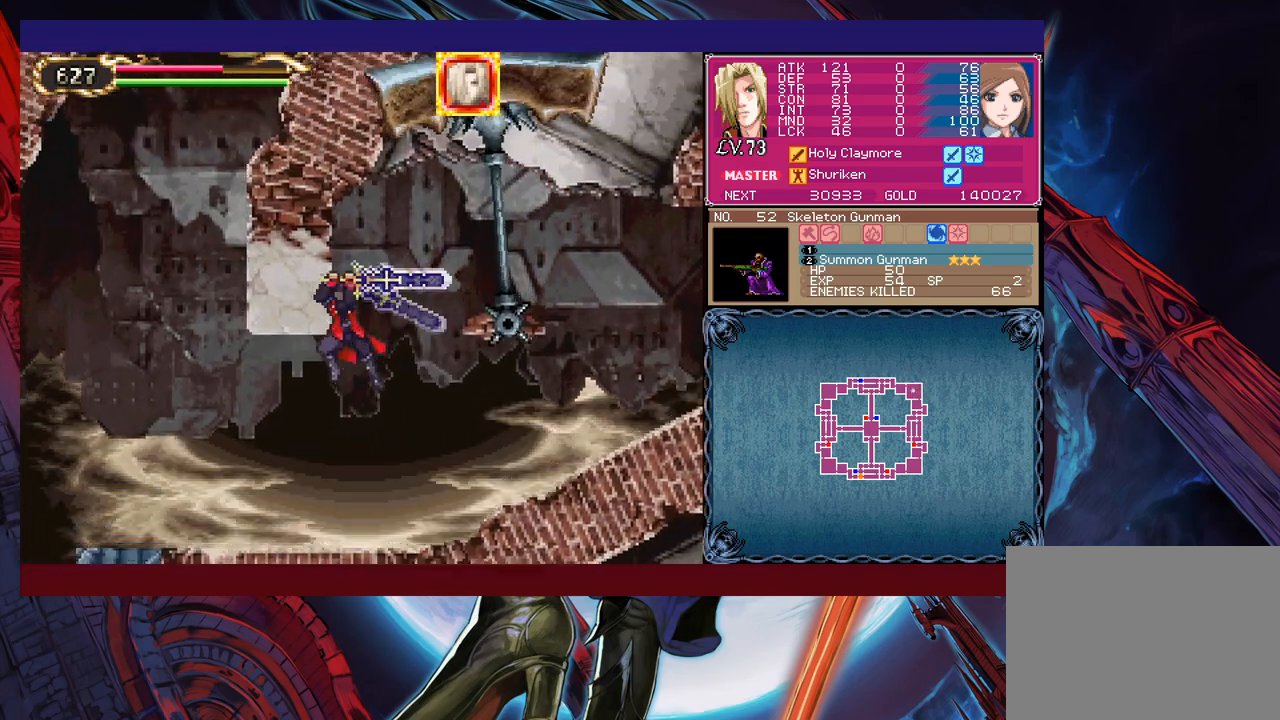
{"buttons": [], "left_stick": "center", "events": [[200, "X", "up"], [250, "B", "up"]]}
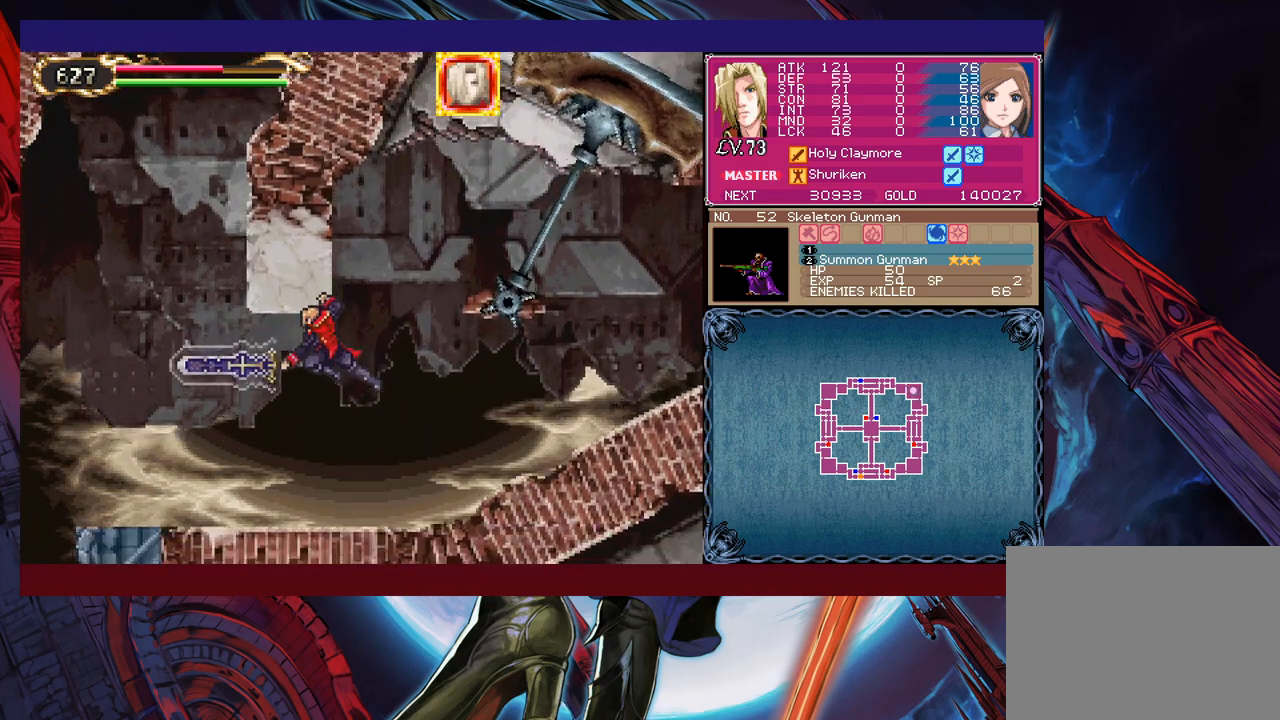
{"buttons": [], "left_stick": "center", "events": [[67, "B", "down"], [117, "X", "down"], [167, "B", "up"], [200, "X", "up"]]}
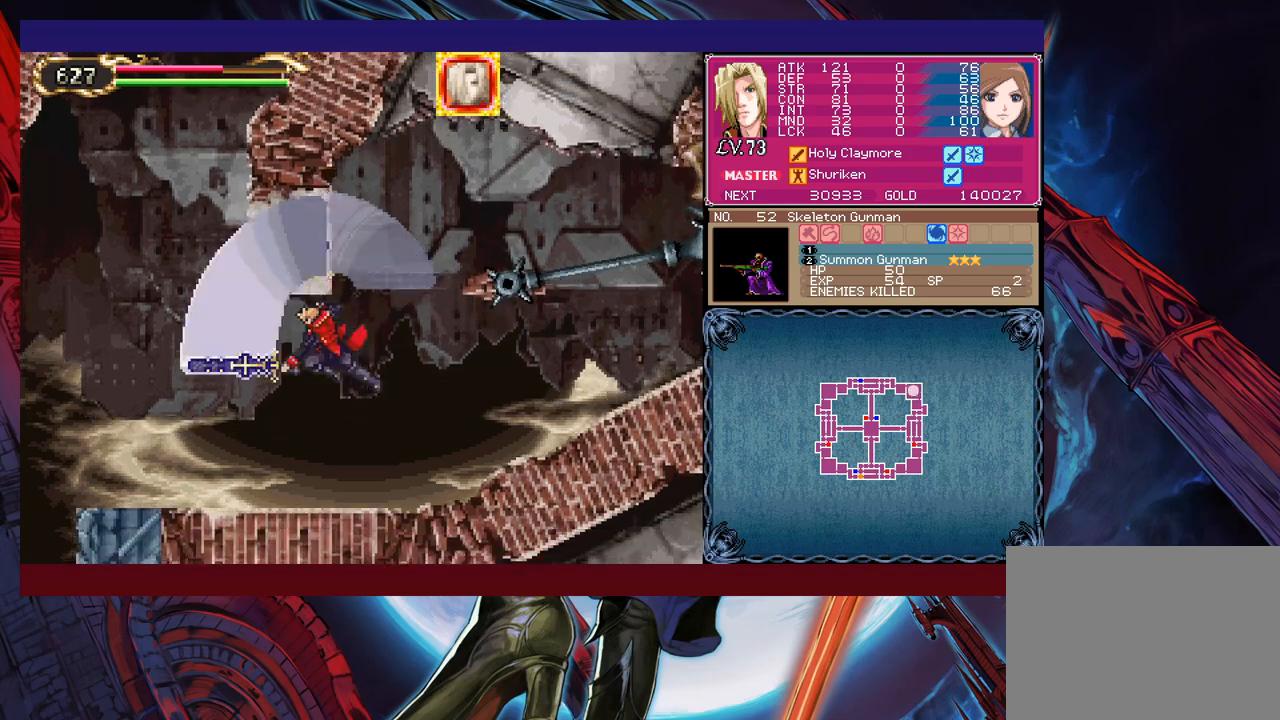
{"buttons": [], "left_stick": "right", "events": [[17, "left_stick", "left"], [267, "left_stick", "center"], [500, "left_stick", "right"]]}
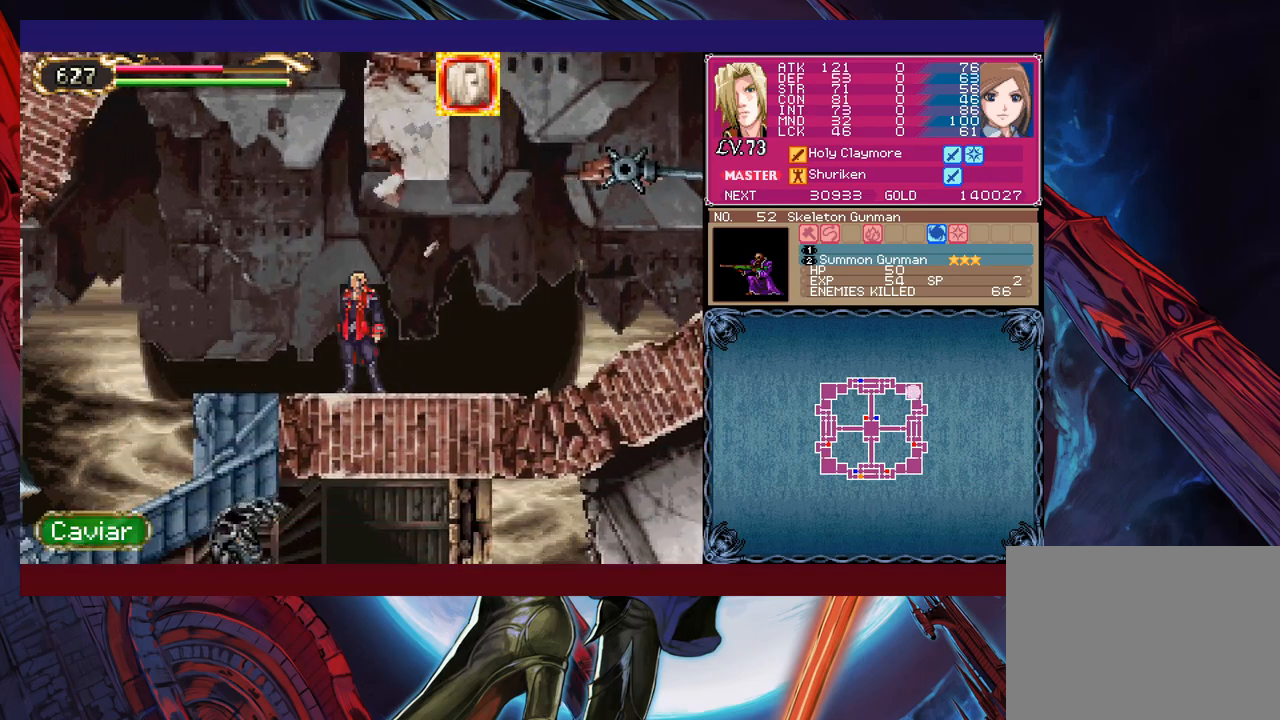
{"buttons": [], "left_stick": "left", "events": [[450, "left_stick", "left"]]}
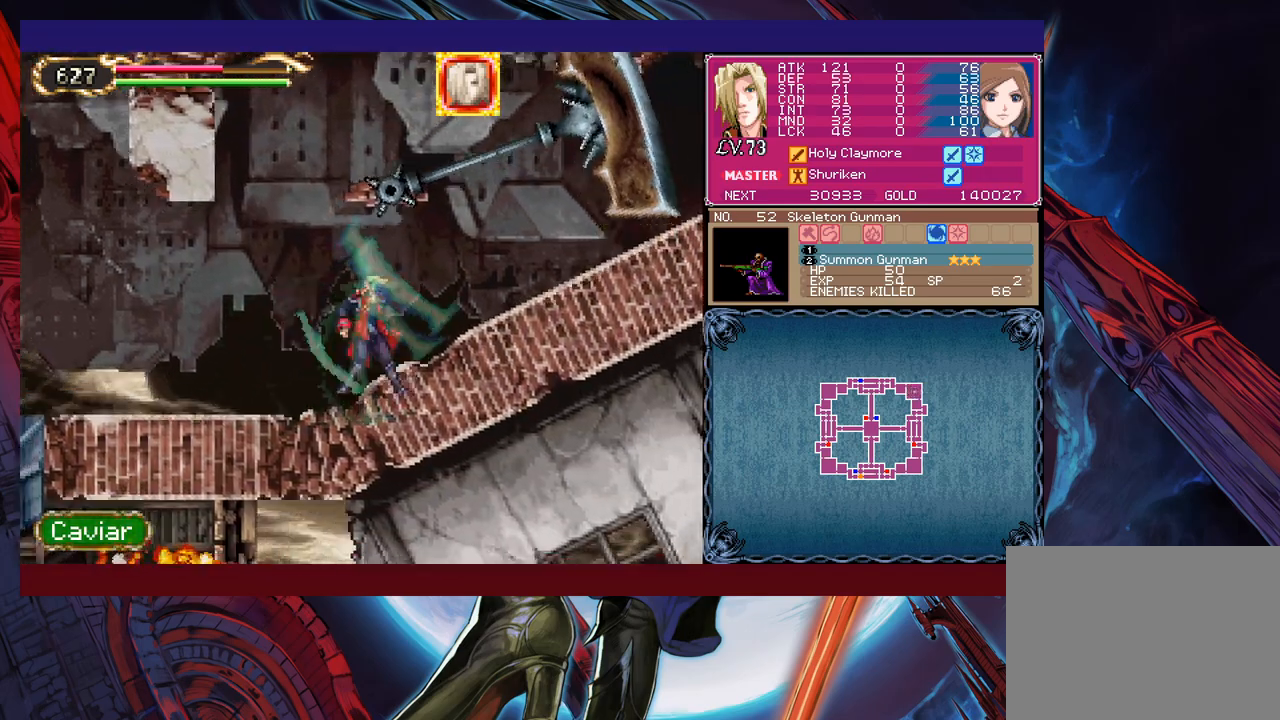
{"buttons": ["B"], "left_stick": "left", "events": [[417, "B", "down"]]}
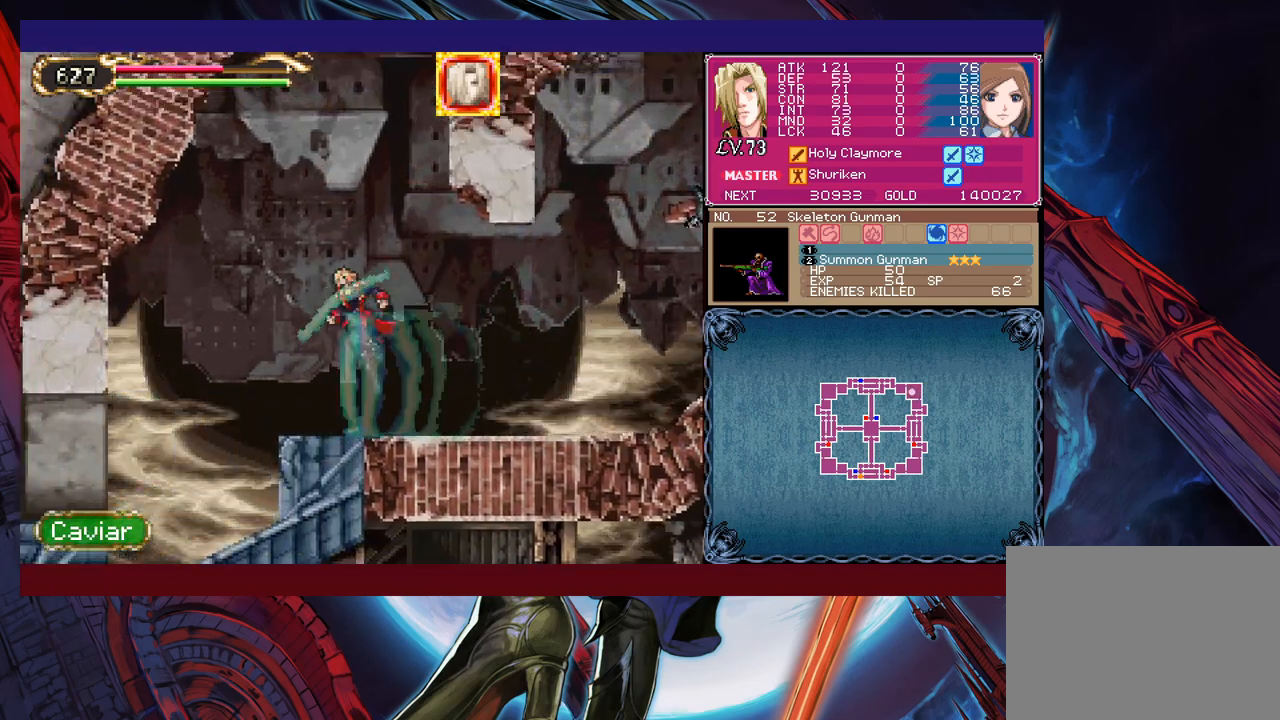
{"buttons": [], "left_stick": "left", "events": [[167, "B", "up"]]}
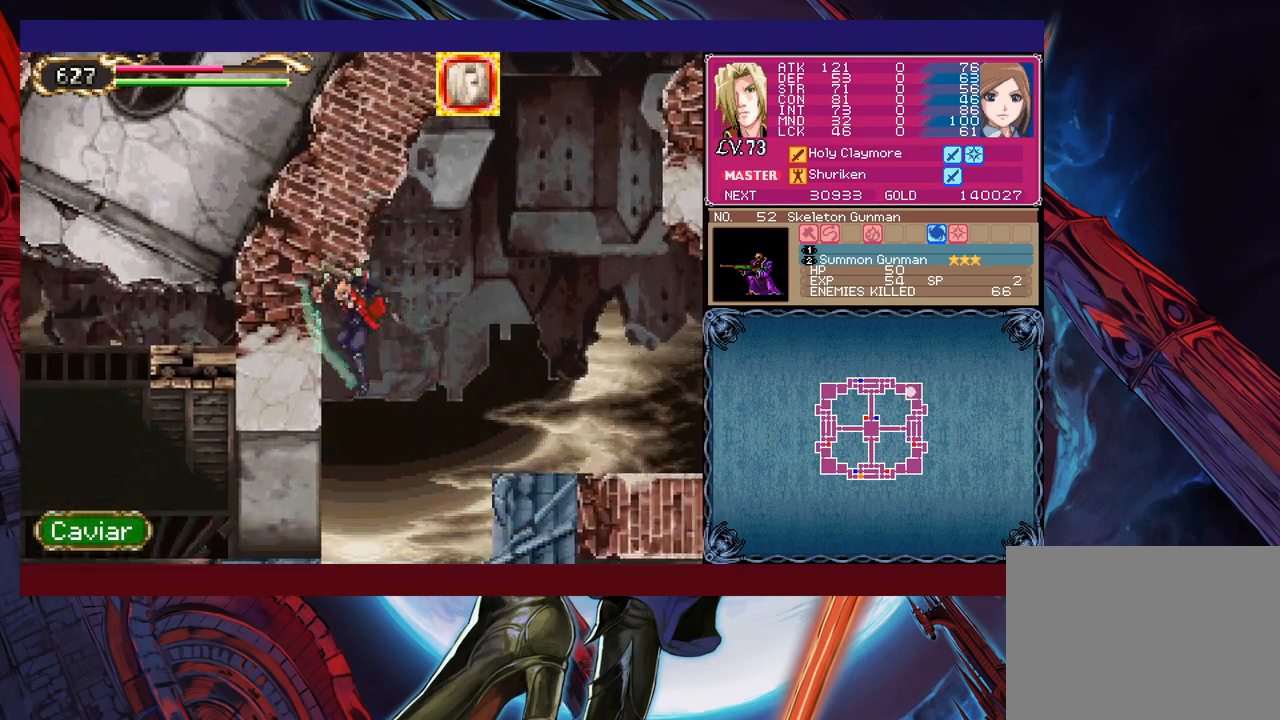
{"buttons": [], "left_stick": "left", "events": [[317, "B", "down"], [417, "B", "up"]]}